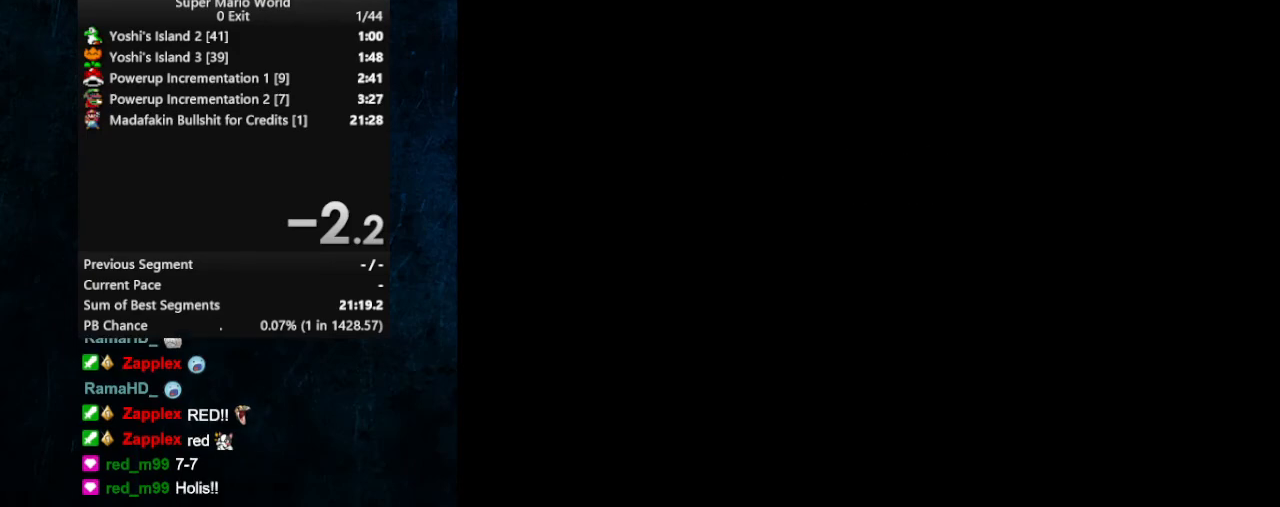
Gameplay with a controller (Nintendo layout); each line is a JSON object with the inputs held at the frame after it. "events" lists button and stick changes between this image and that frame as [ms after this image, input, new state], when the widget could be followed in between. Not read: L3 R3.
{"buttons": [], "events": [[267, "B", "down"], [400, "B", "up"]]}
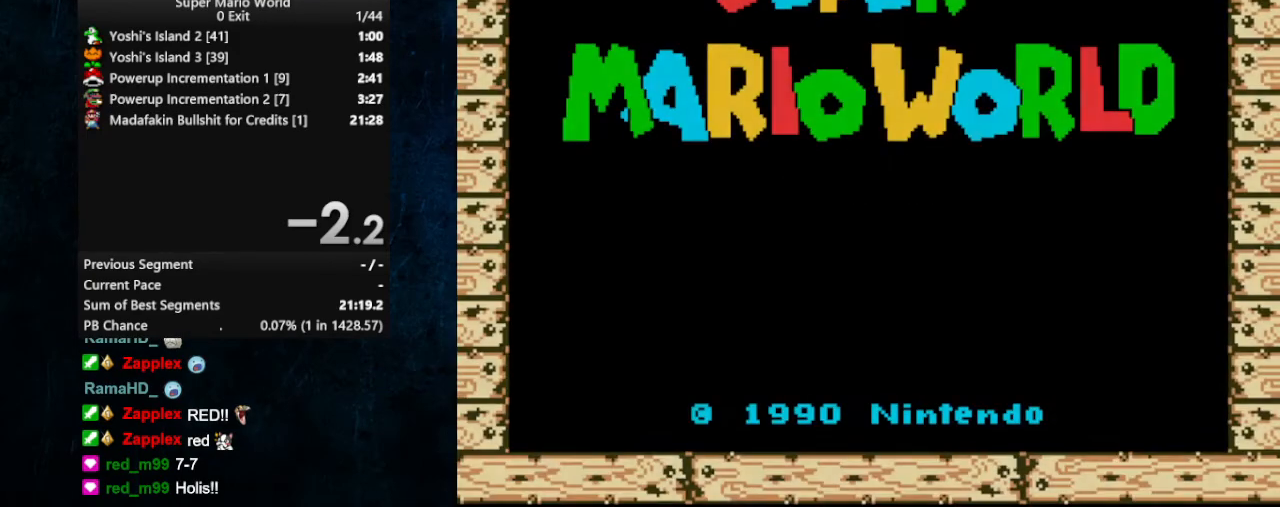
{"buttons": [], "events": [[100, "B", "down"], [200, "B", "up"], [433, "DPAD_DOWN", "down"], [500, "DPAD_DOWN", "up"]]}
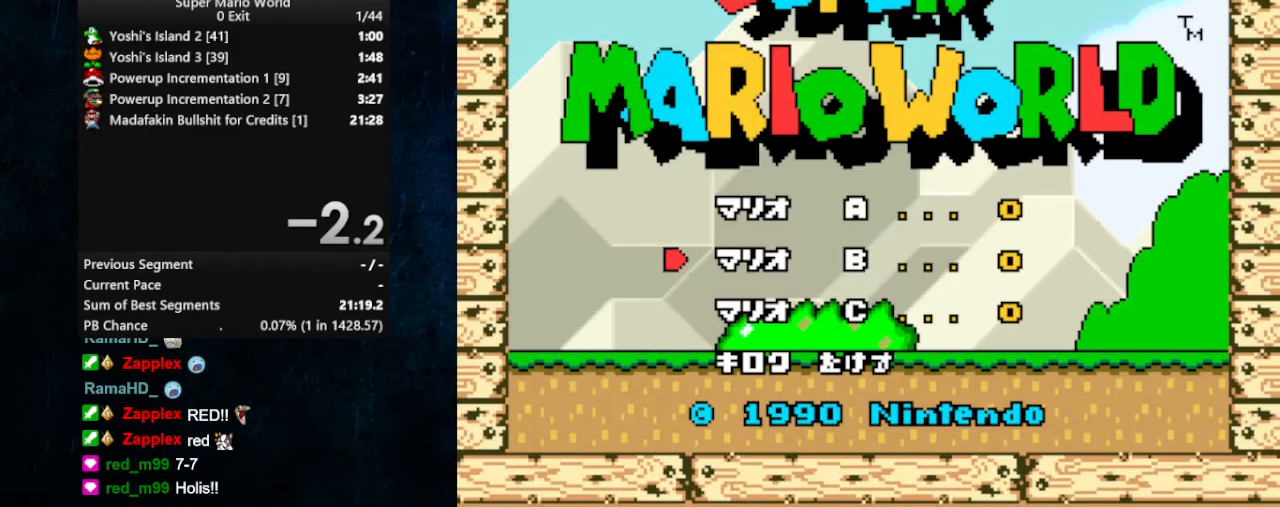
{"buttons": ["B"], "events": [[67, "DPAD_DOWN", "down"], [167, "DPAD_DOWN", "up"], [233, "DPAD_DOWN", "down"], [367, "DPAD_DOWN", "up"], [467, "B", "down"]]}
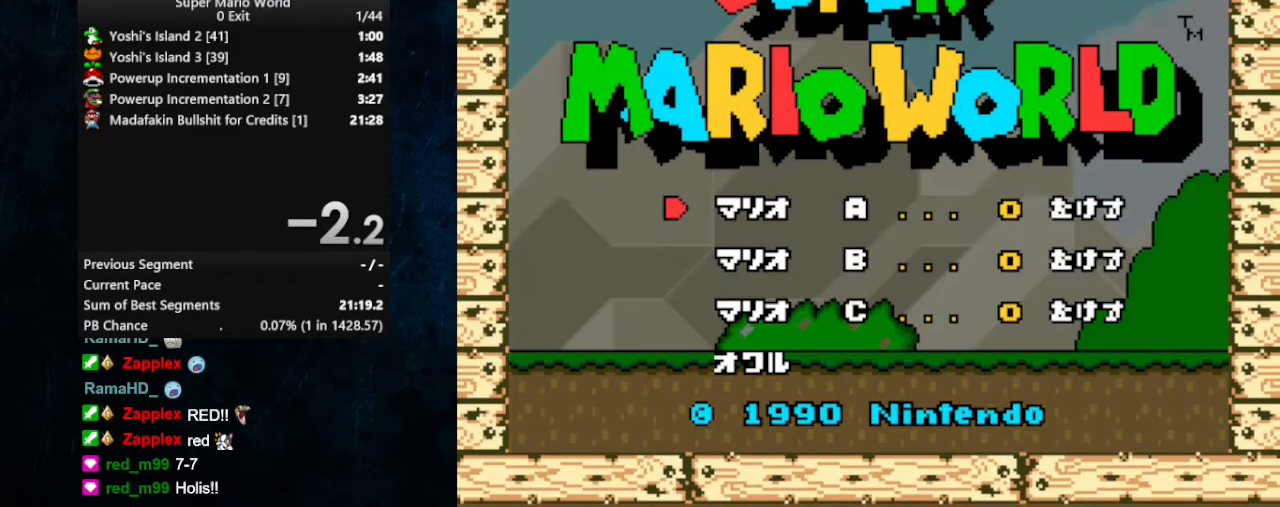
{"buttons": ["DPAD_DOWN"], "events": [[67, "B", "up"], [100, "B", "down"], [200, "B", "up"], [233, "DPAD_DOWN", "down"], [267, "B", "down"], [333, "DPAD_DOWN", "up"], [367, "B", "up"], [400, "DPAD_DOWN", "down"], [433, "B", "down"], [467, "DPAD_DOWN", "up"], [500, "B", "up"], [500, "DPAD_DOWN", "down"]]}
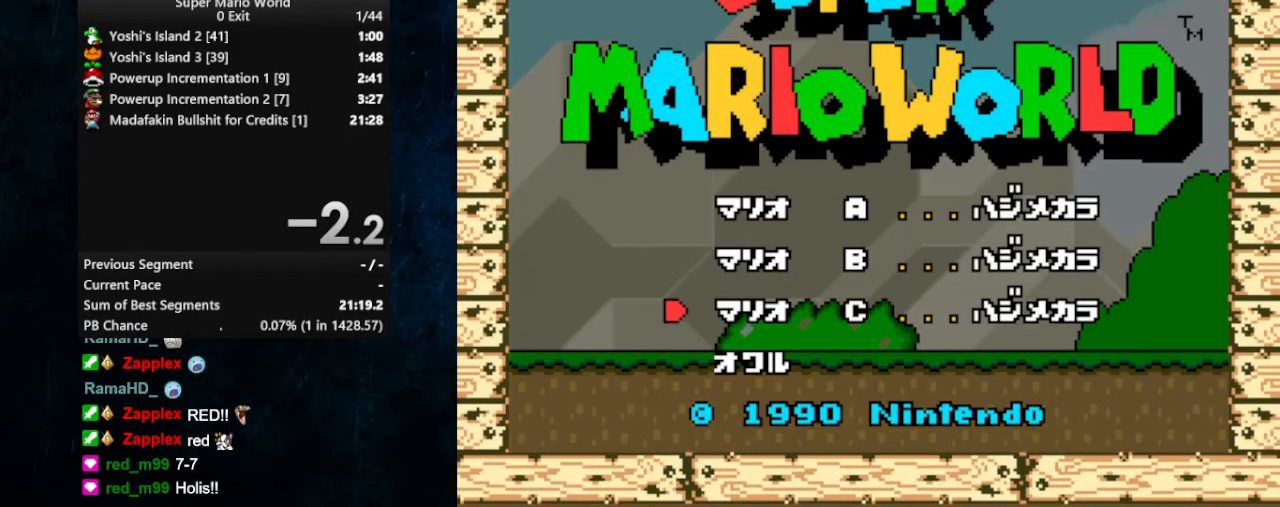
{"buttons": [], "events": [[33, "B", "down"], [100, "B", "up"], [100, "DPAD_DOWN", "up"]]}
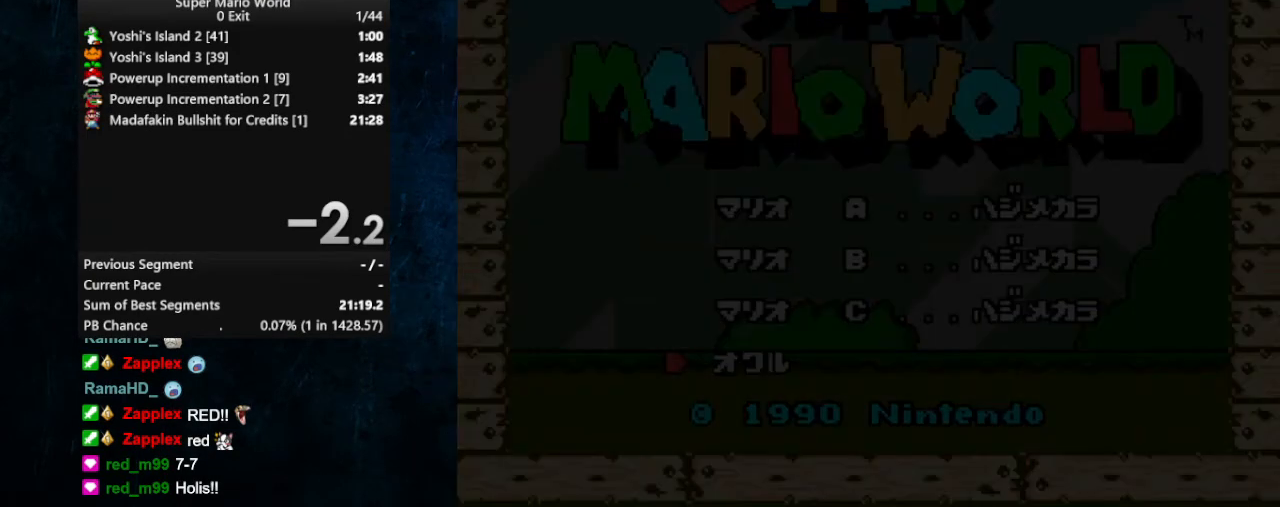
{"buttons": [], "events": []}
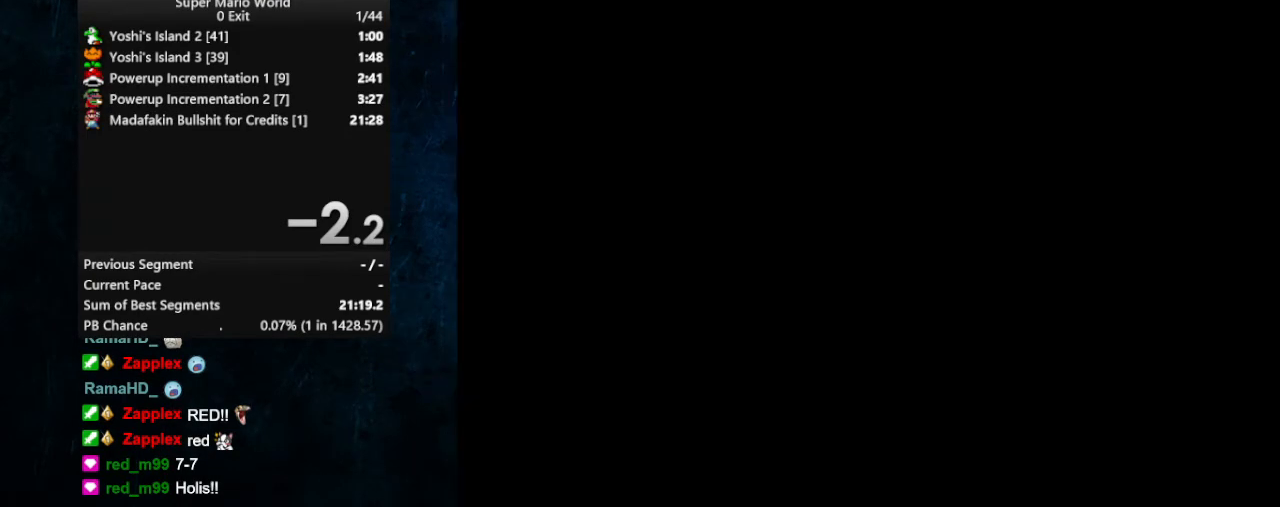
{"buttons": [], "events": []}
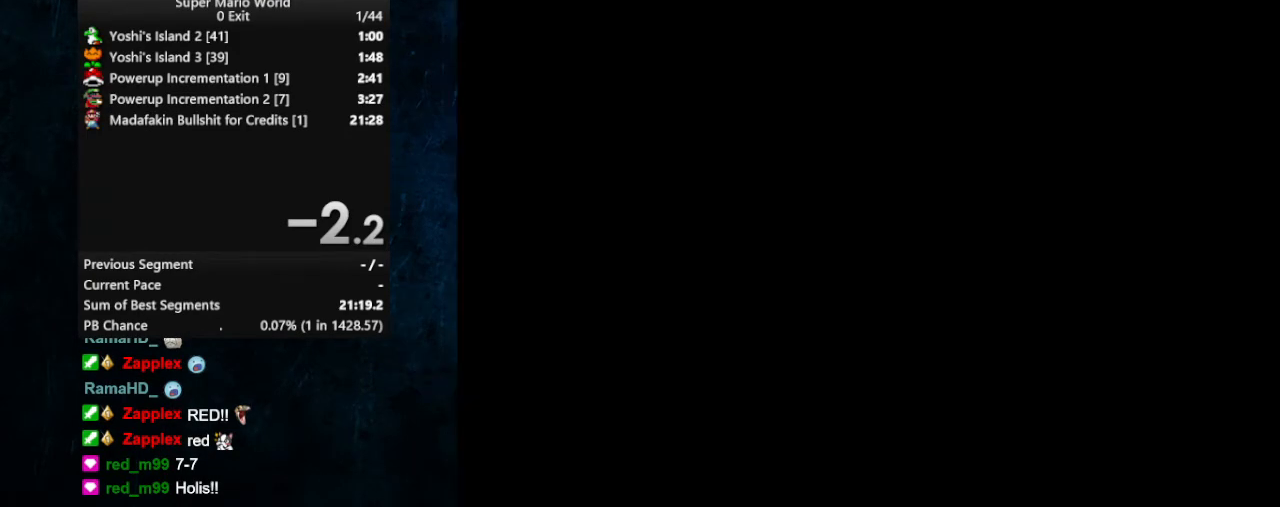
{"buttons": [], "events": []}
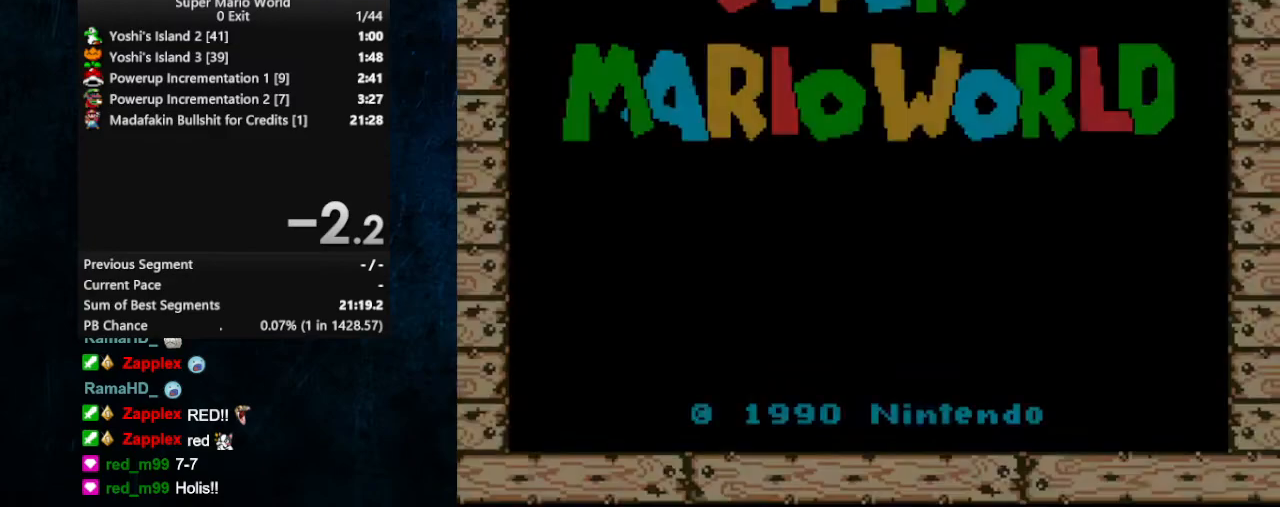
{"buttons": [], "events": []}
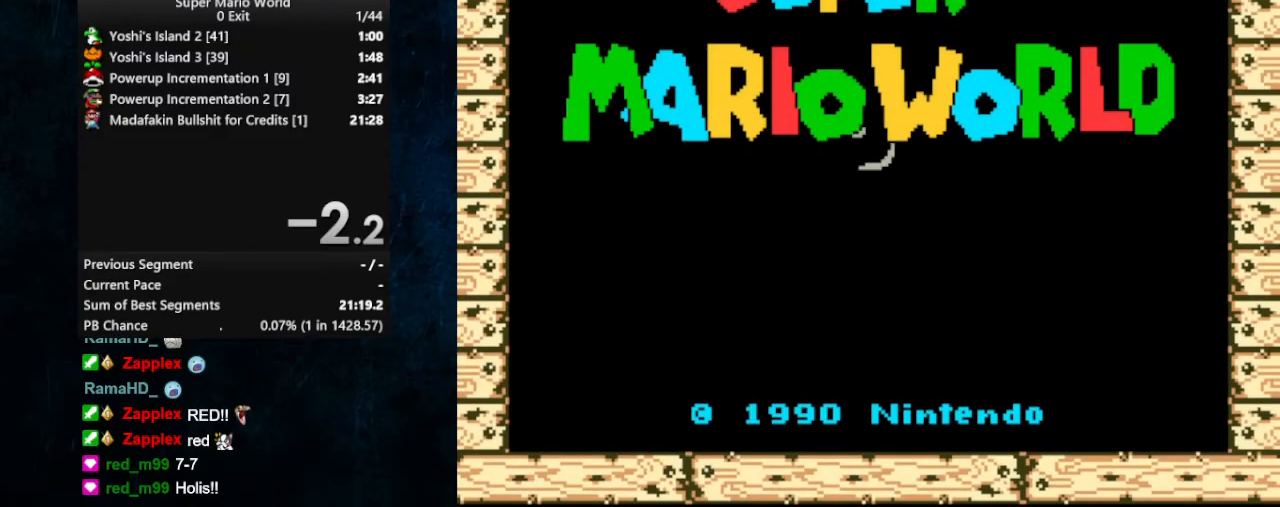
{"buttons": [], "events": []}
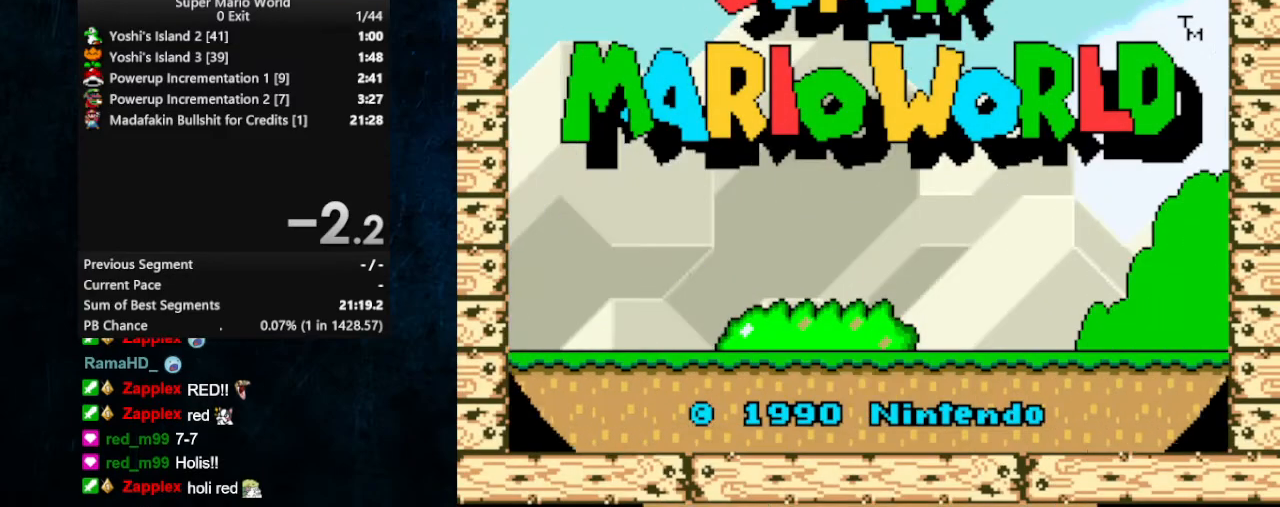
{"buttons": [], "events": [[367, "B", "down"], [467, "B", "up"]]}
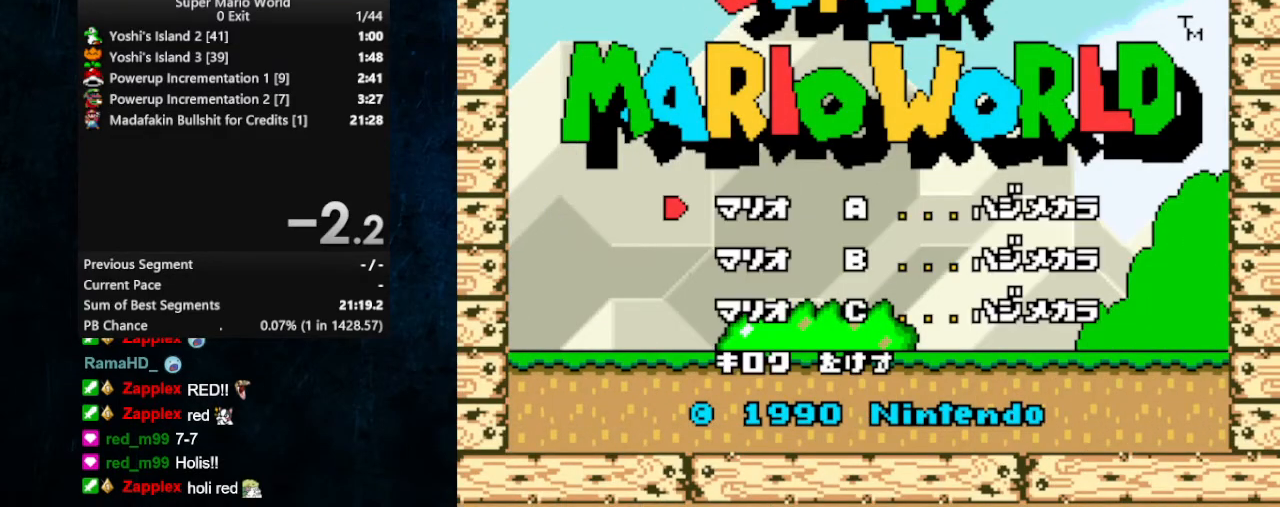
{"buttons": [], "events": [[333, "B", "down"], [467, "B", "up"]]}
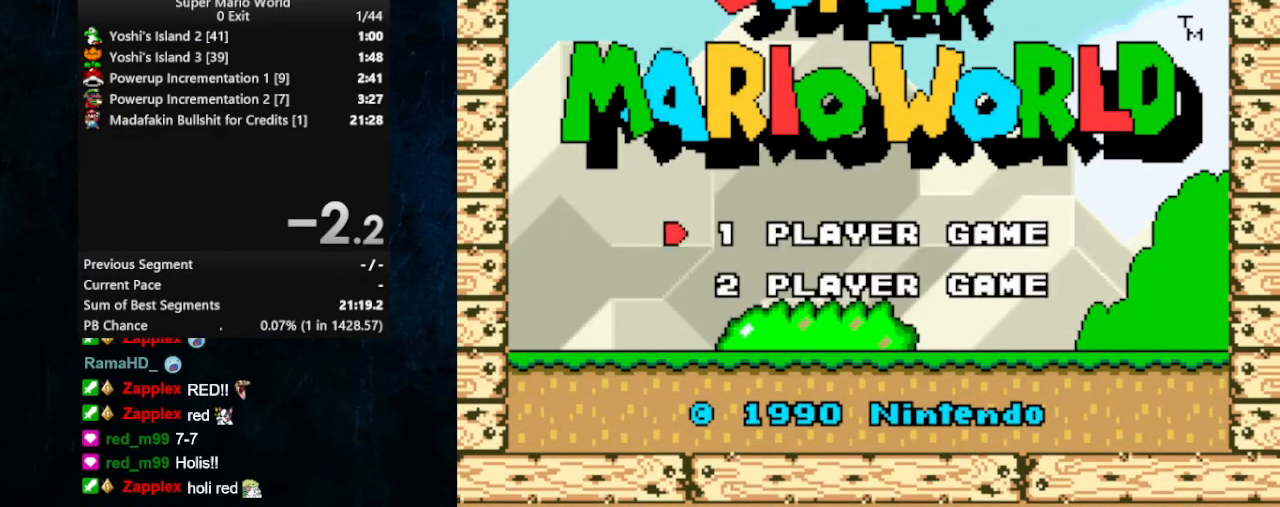
{"buttons": [], "events": []}
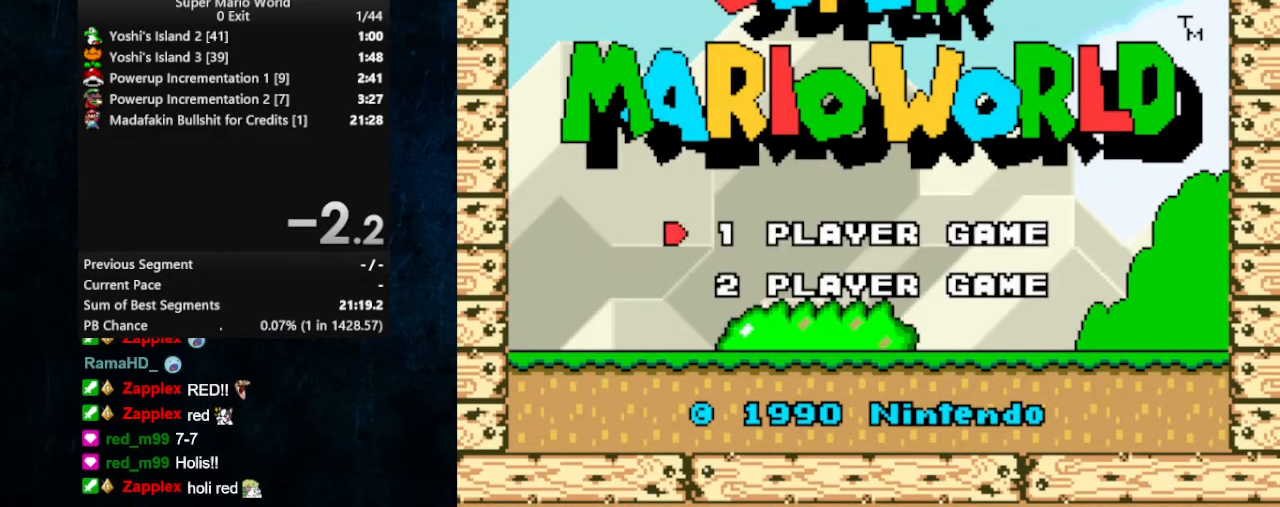
{"buttons": [], "events": [[200, "B", "down"], [300, "B", "up"]]}
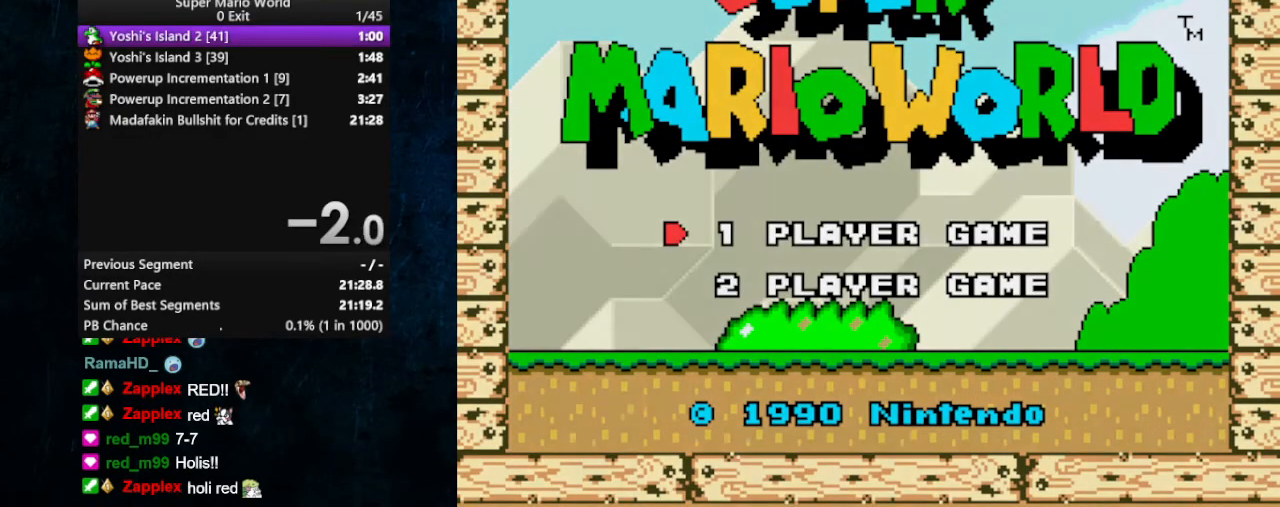
{"buttons": ["Y"], "events": [[267, "Y", "down"]]}
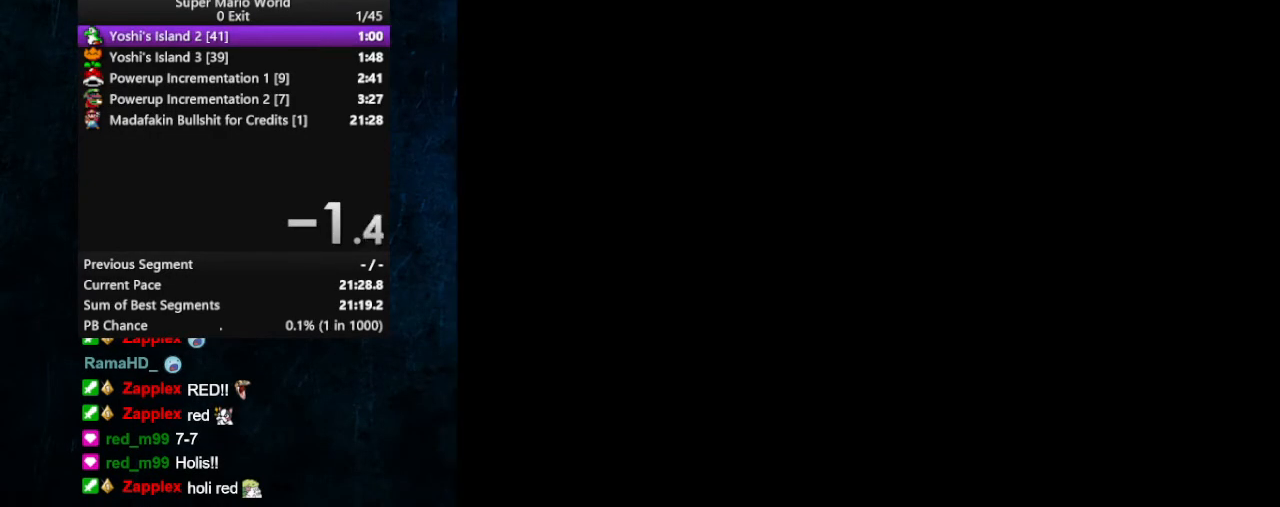
{"buttons": ["Y"], "events": []}
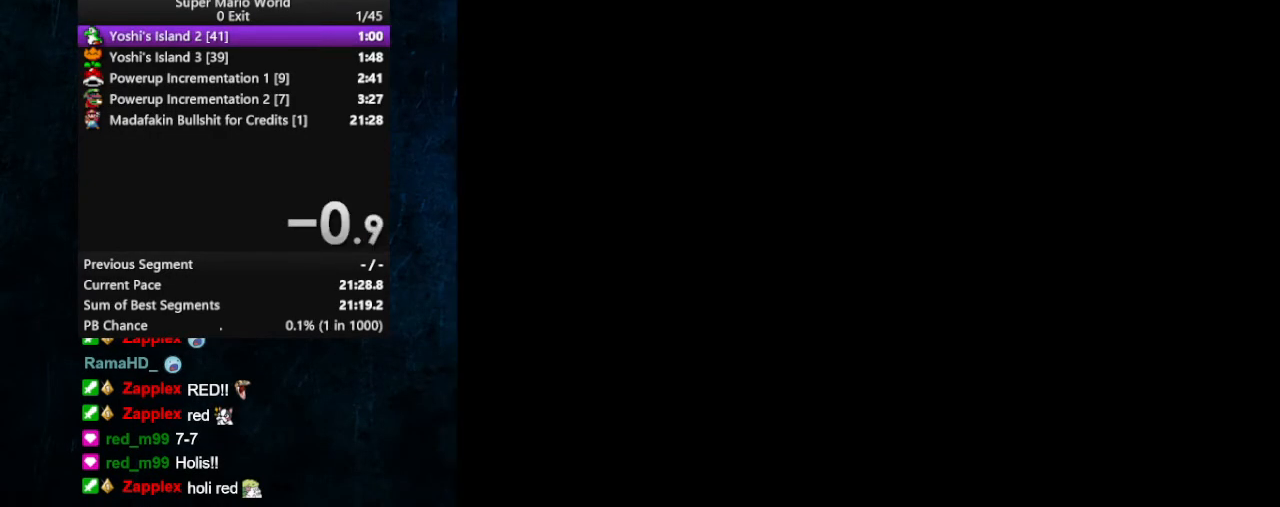
{"buttons": ["Y", "DPAD_RIGHT"], "events": [[500, "DPAD_RIGHT", "down"]]}
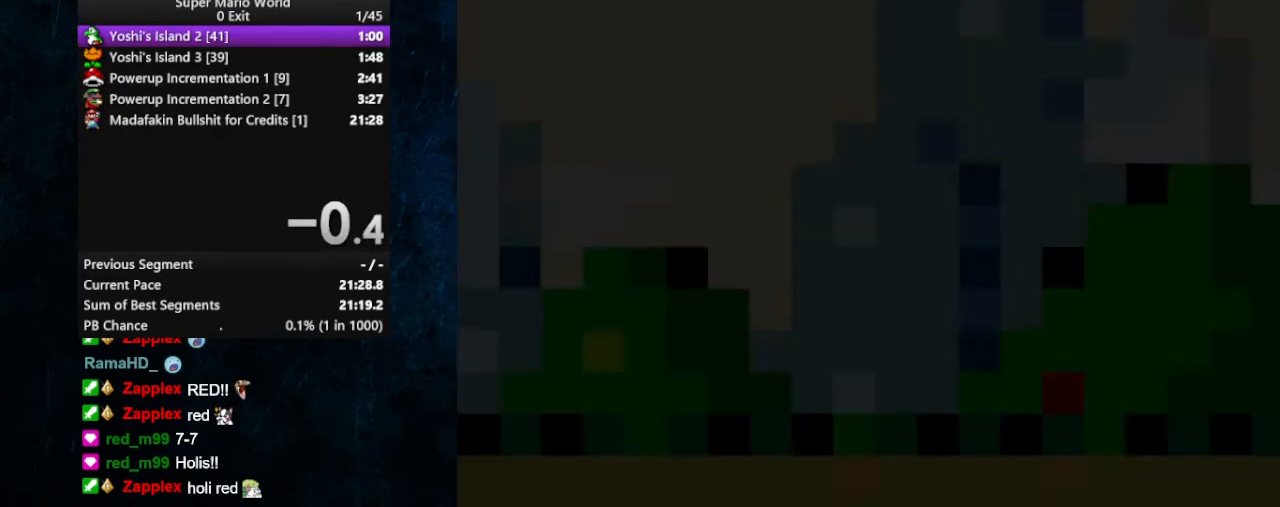
{"buttons": ["Y", "DPAD_RIGHT"], "events": []}
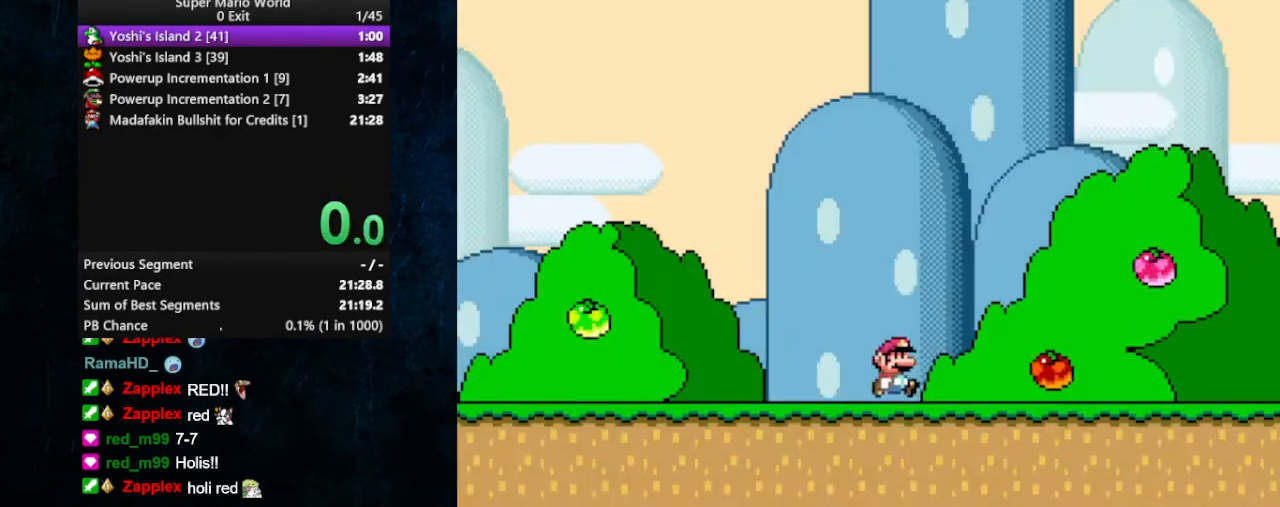
{"buttons": ["Y", "DPAD_LEFT"], "events": [[367, "B", "down"], [367, "DPAD_RIGHT", "up"], [400, "DPAD_LEFT", "down"], [500, "B", "up"]]}
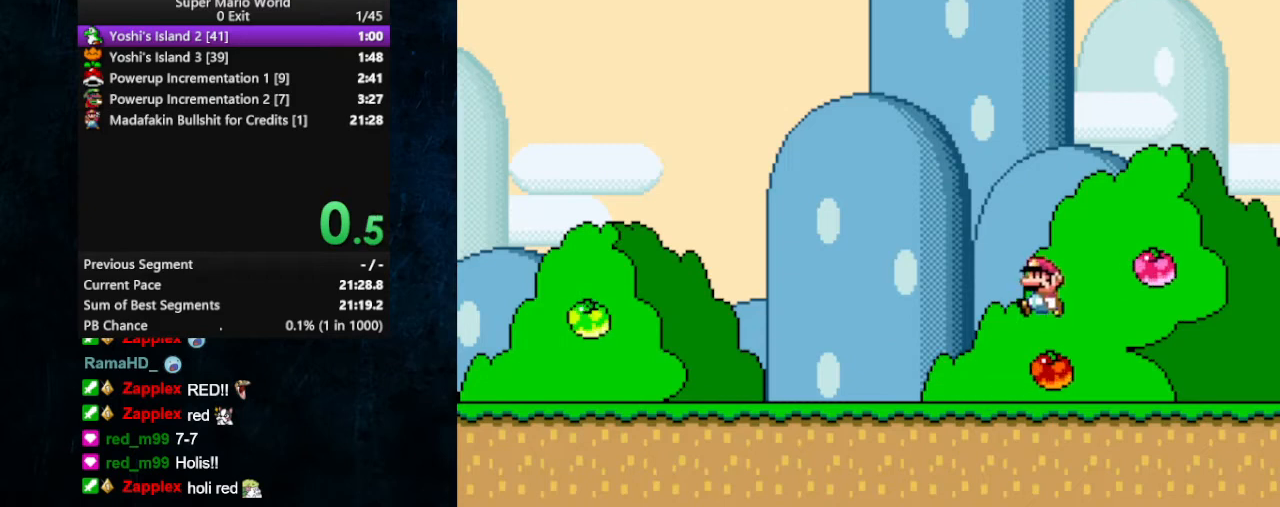
{"buttons": [], "events": [[67, "Y", "up"], [400, "DPAD_LEFT", "up"]]}
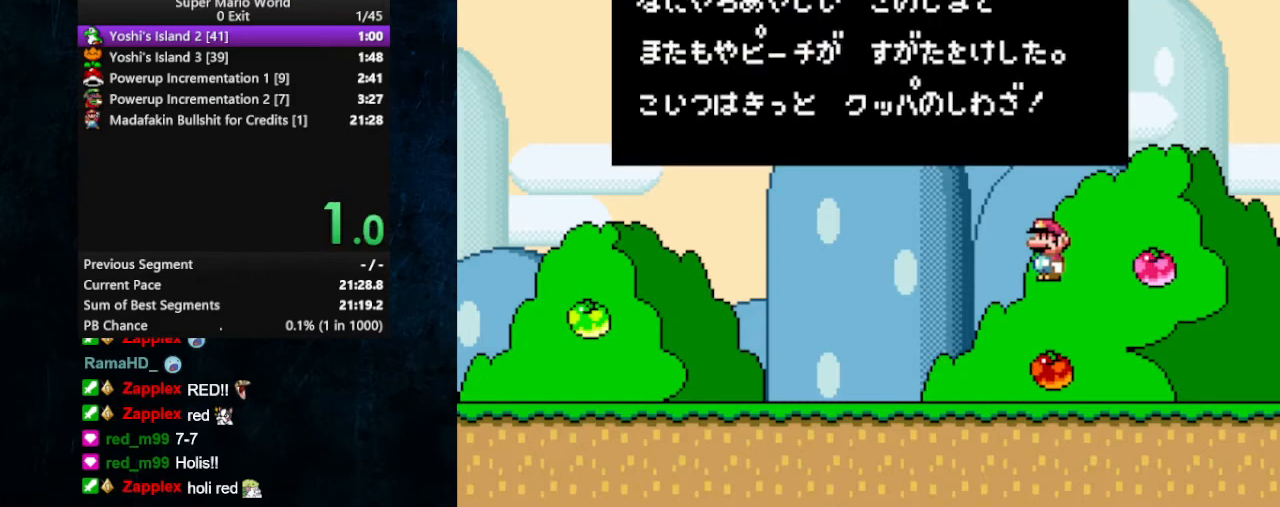
{"buttons": [], "events": []}
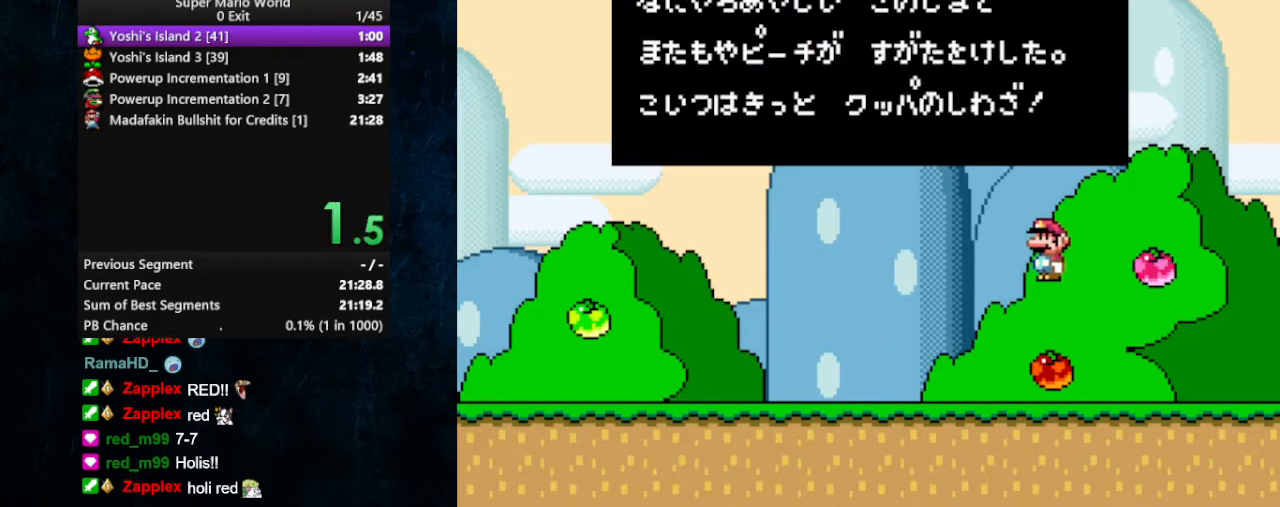
{"buttons": [], "events": []}
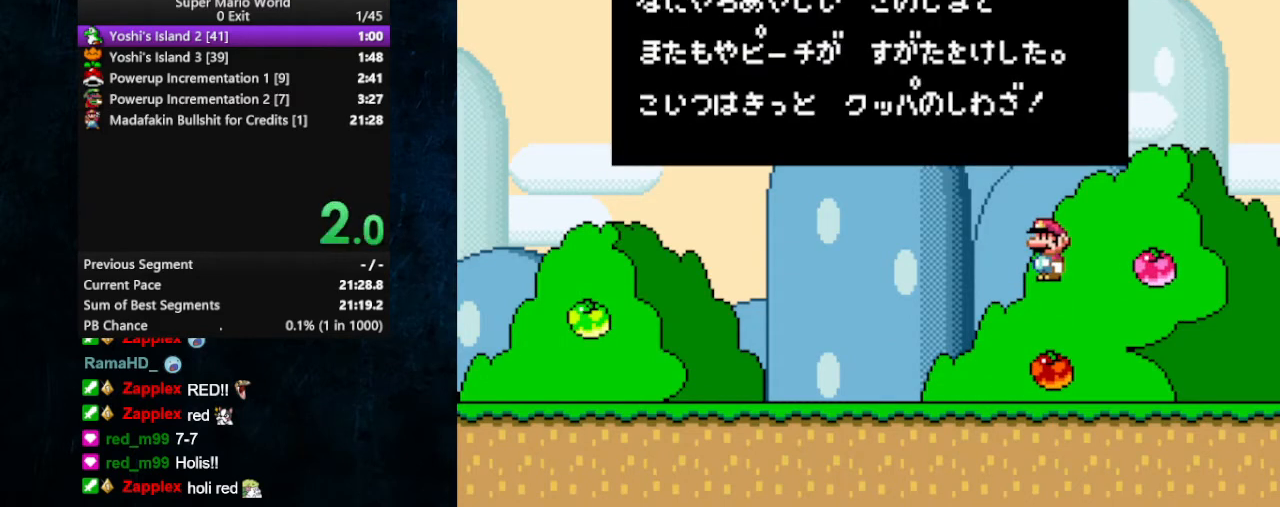
{"buttons": [], "events": []}
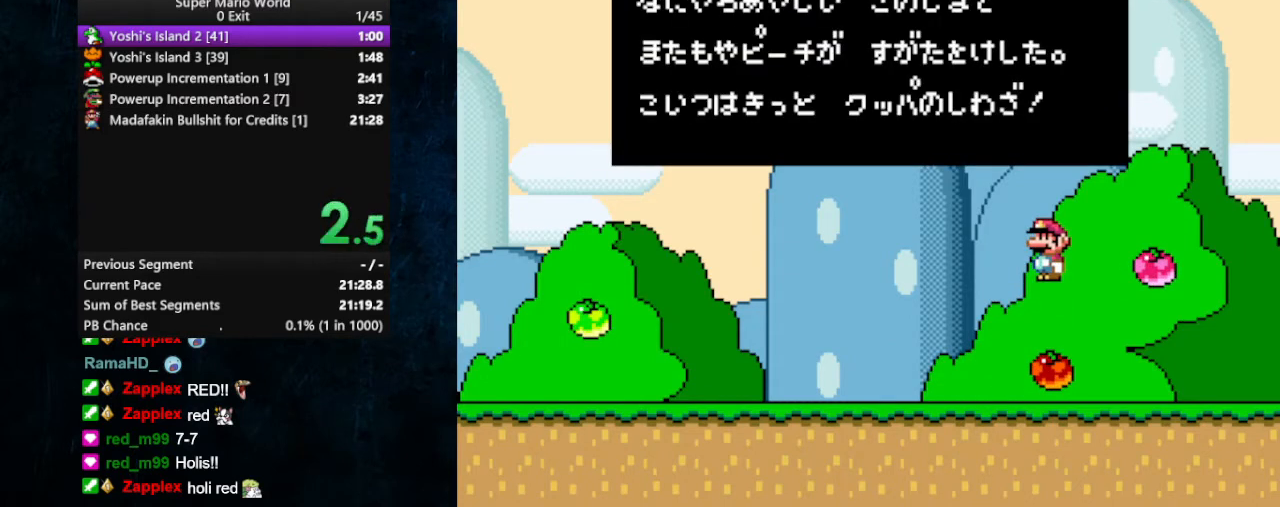
{"buttons": [], "events": []}